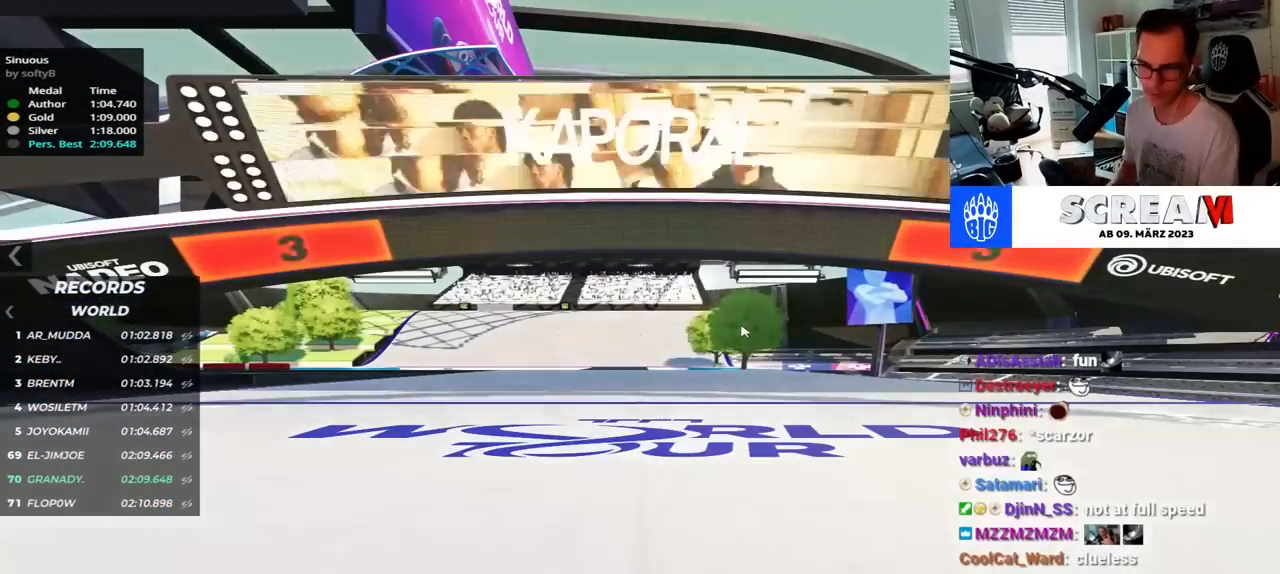
Gameplay with keyboard; each line is a JSON object with the keys held at the frame after it. "events" lists presses ("down") and releases ("up") of "down", "left", "right" and "up" between this image and that frame as [ms after this image, input, new state], when the widget could be followed in between. No other keys are recorded. Mouse input is not recorded.
{"keys": [], "events": []}
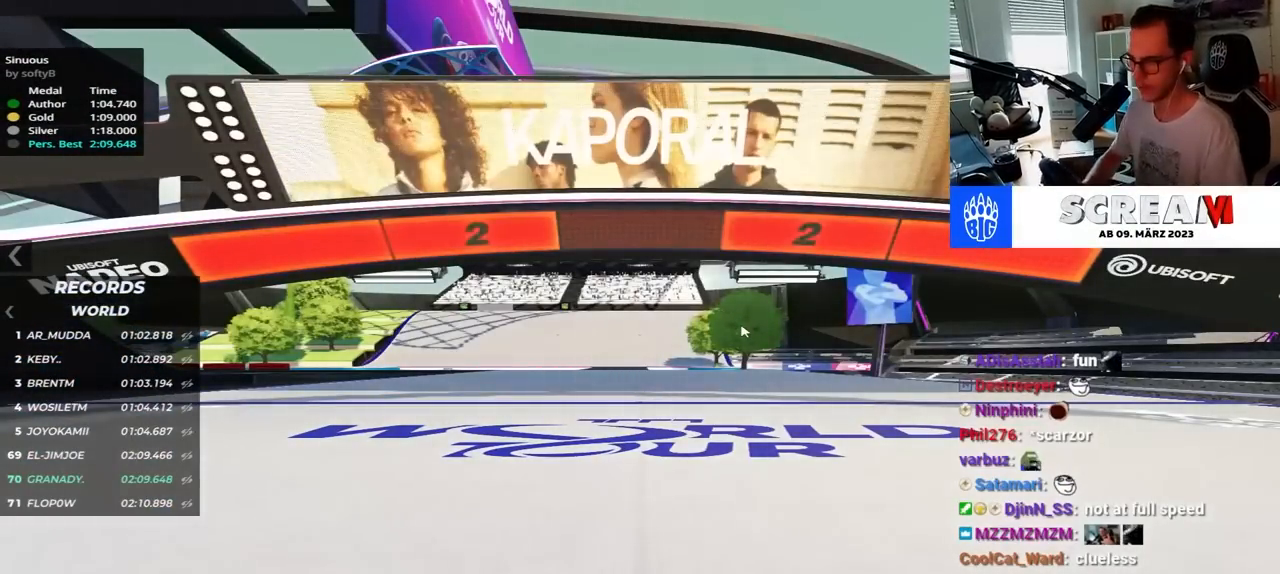
{"keys": [], "events": []}
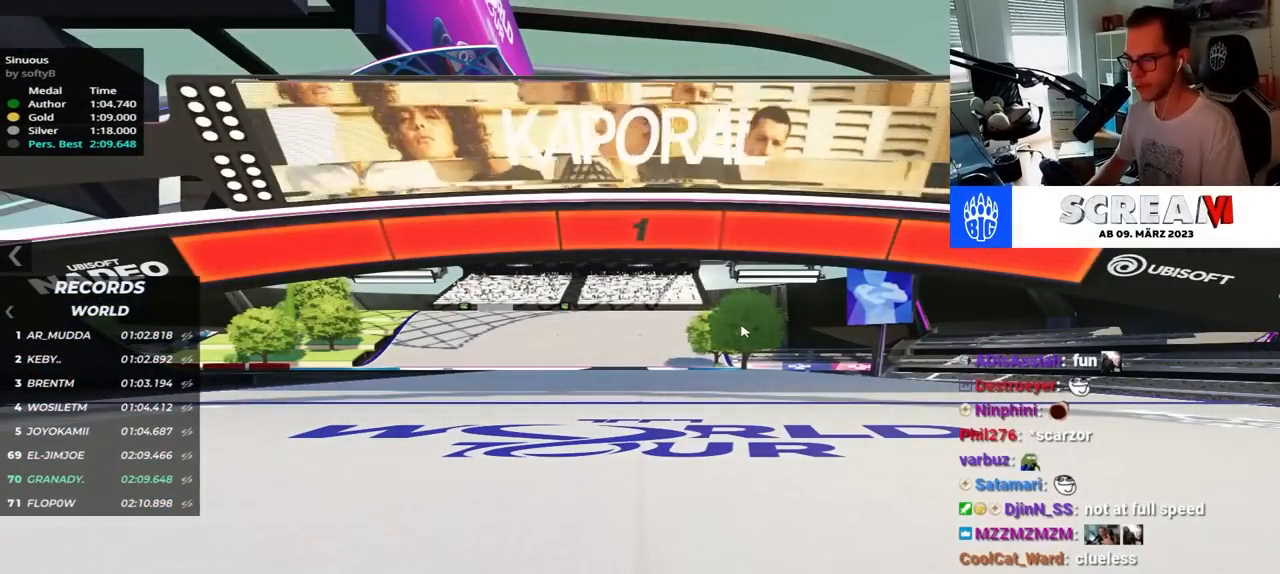
{"keys": ["up"], "events": [[67, "up", "down"]]}
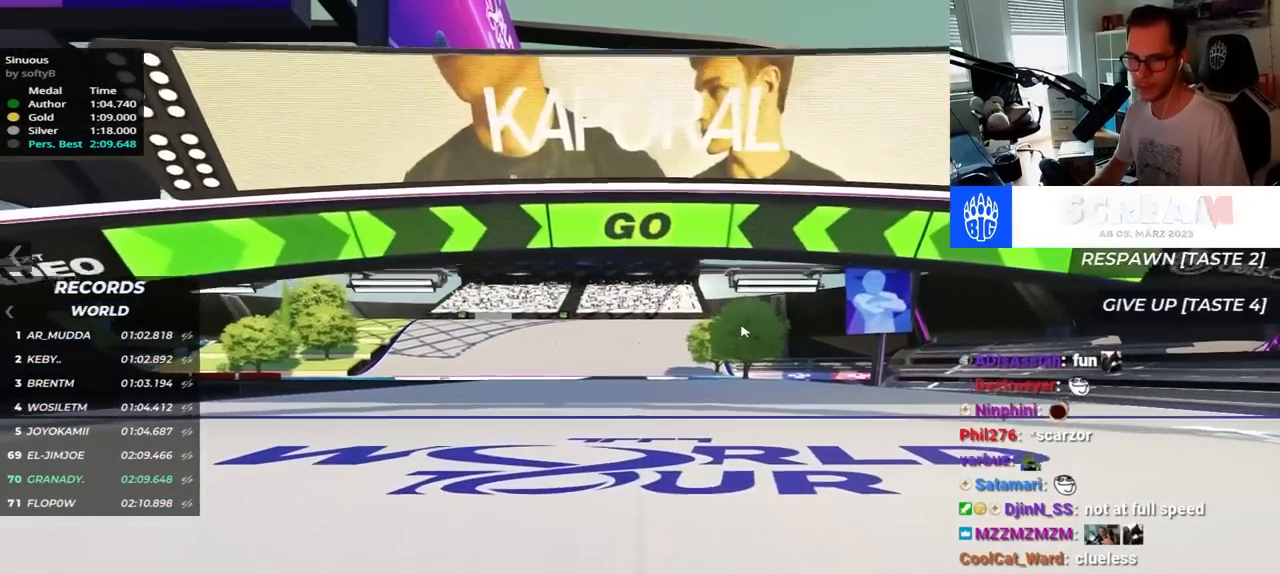
{"keys": ["up"], "events": []}
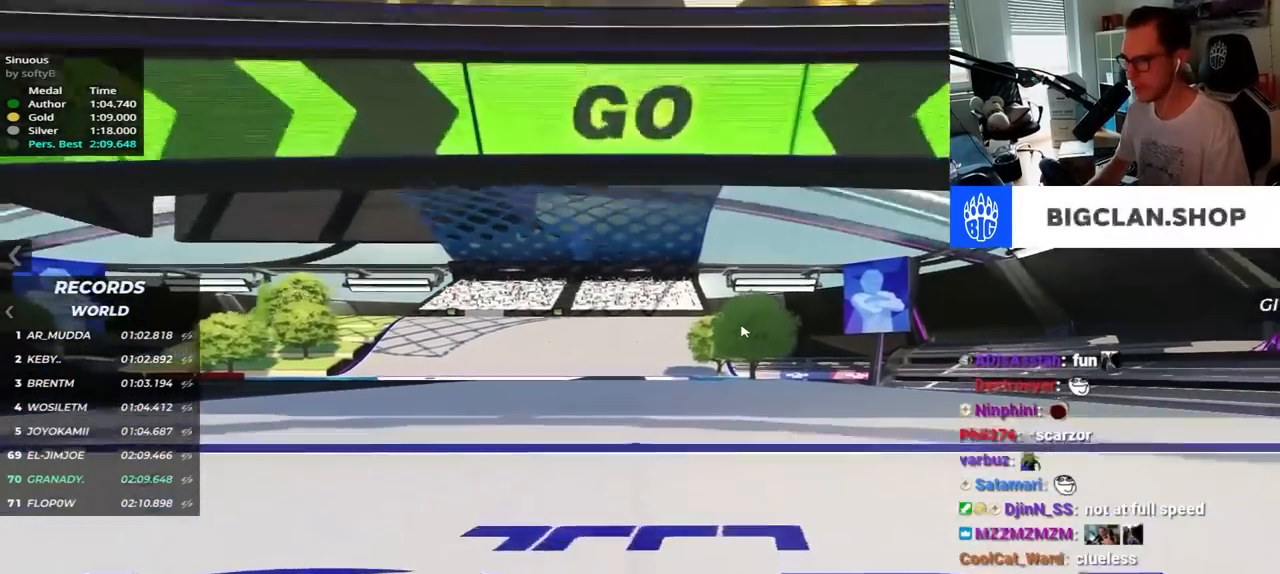
{"keys": ["up"], "events": []}
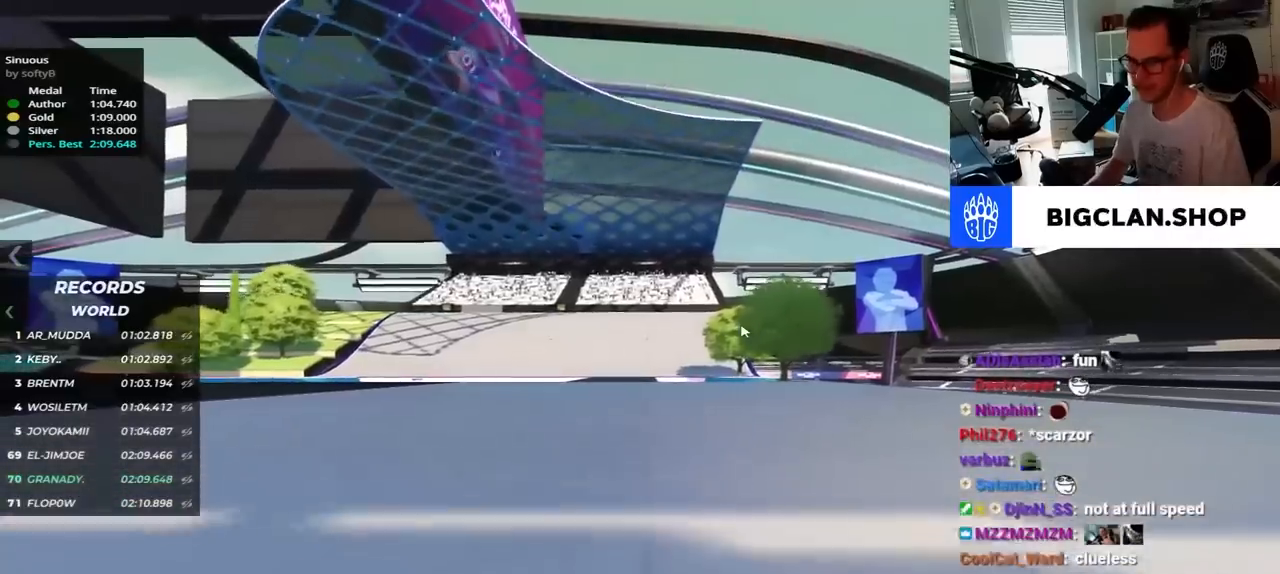
{"keys": ["up"], "events": []}
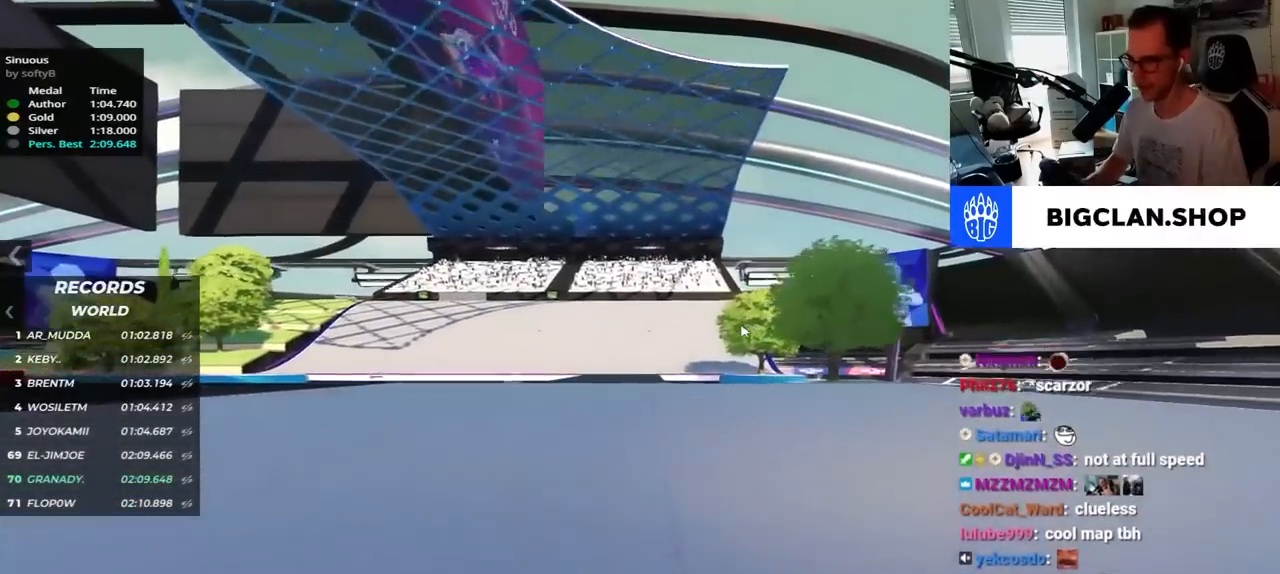
{"keys": ["up"], "events": []}
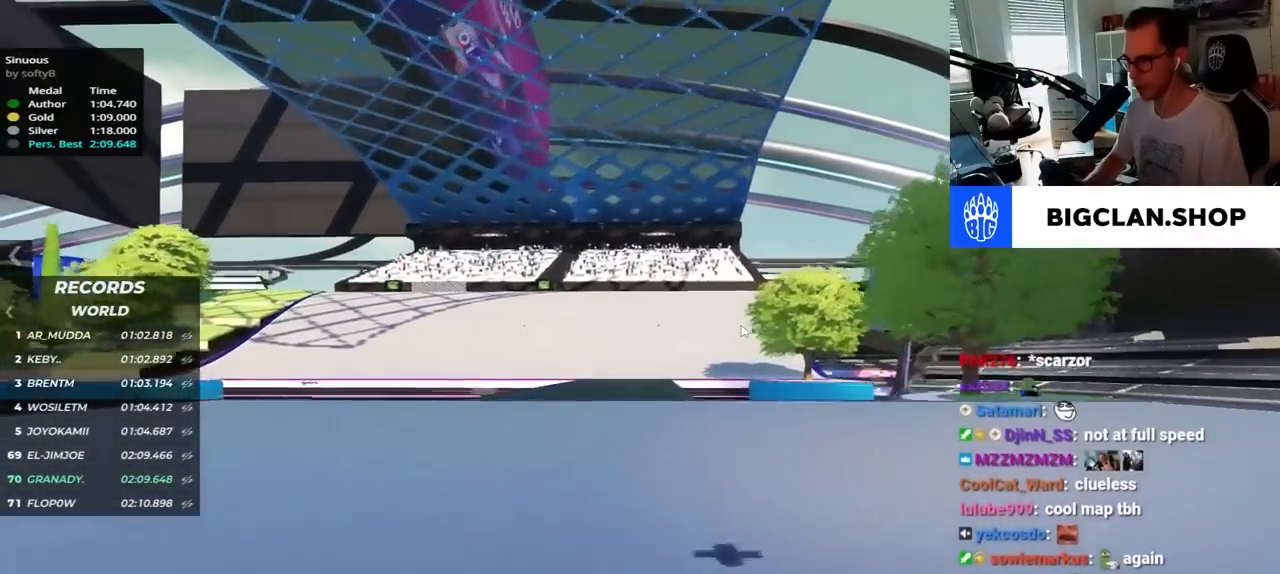
{"keys": ["up"], "events": []}
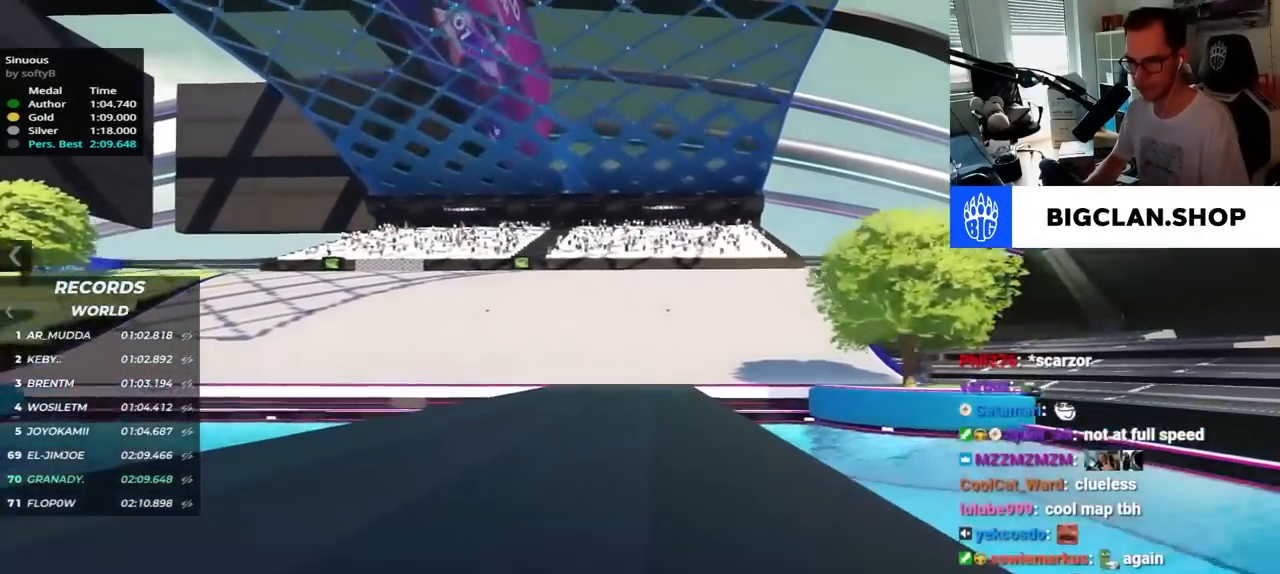
{"keys": ["left", "up"], "events": [[250, "left", "down"]]}
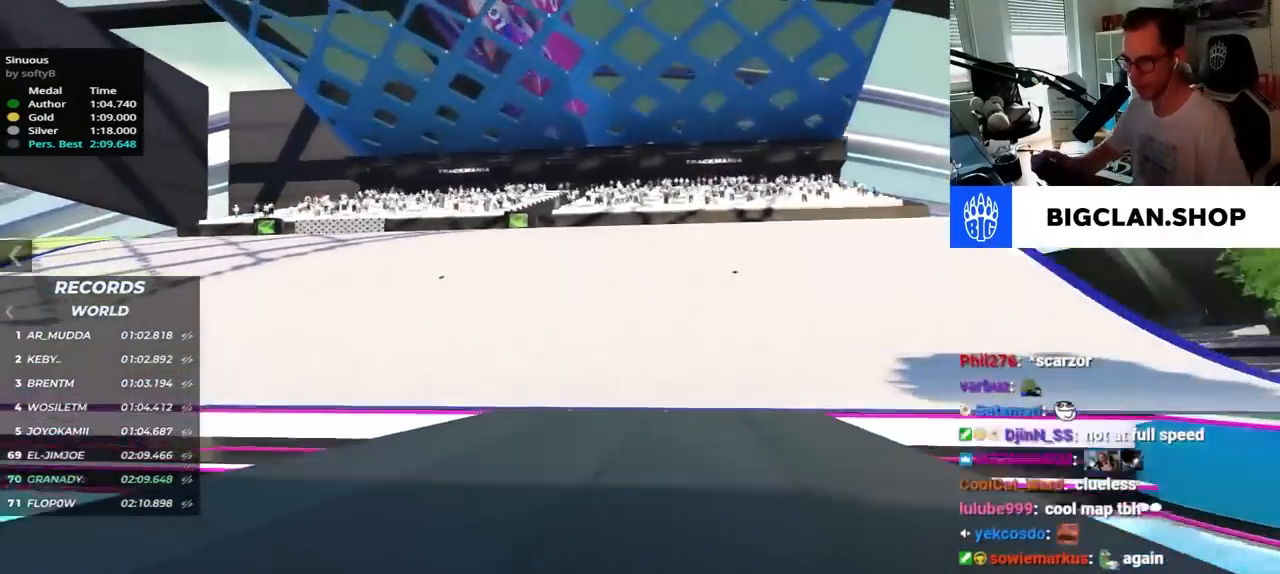
{"keys": ["left", "up"], "events": []}
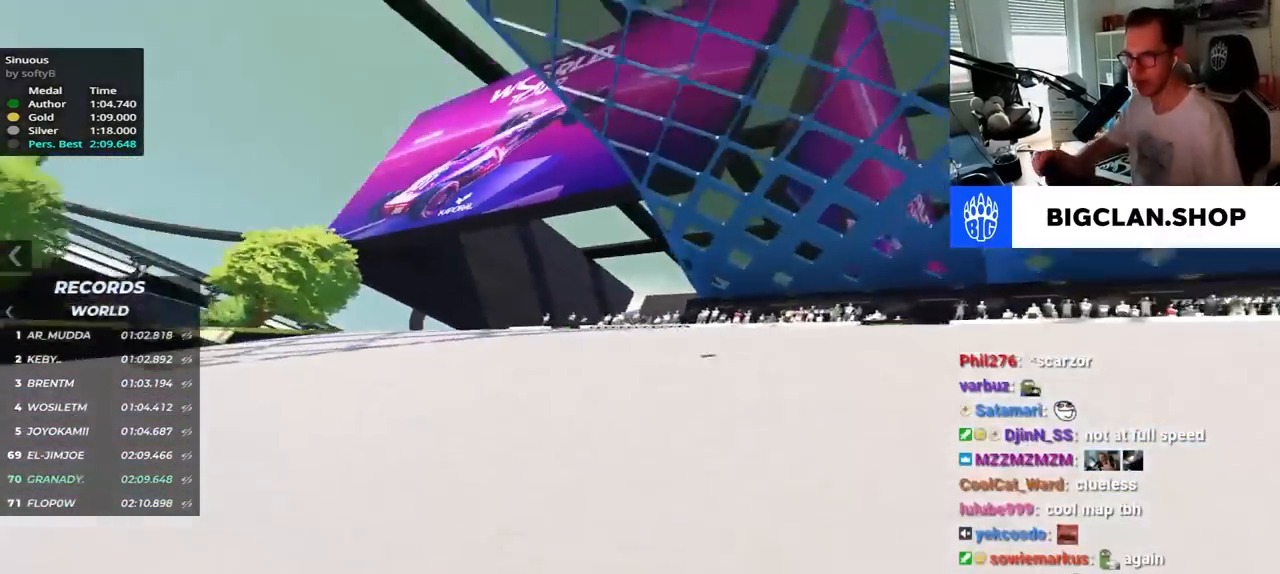
{"keys": ["left", "up"], "events": []}
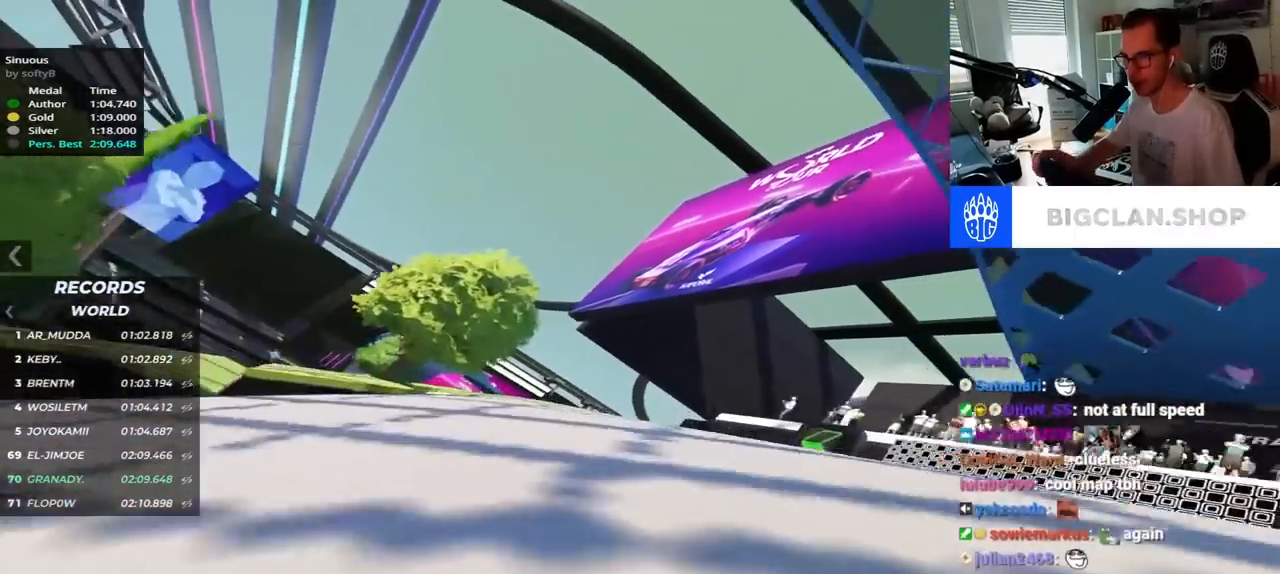
{"keys": ["left", "up"], "events": []}
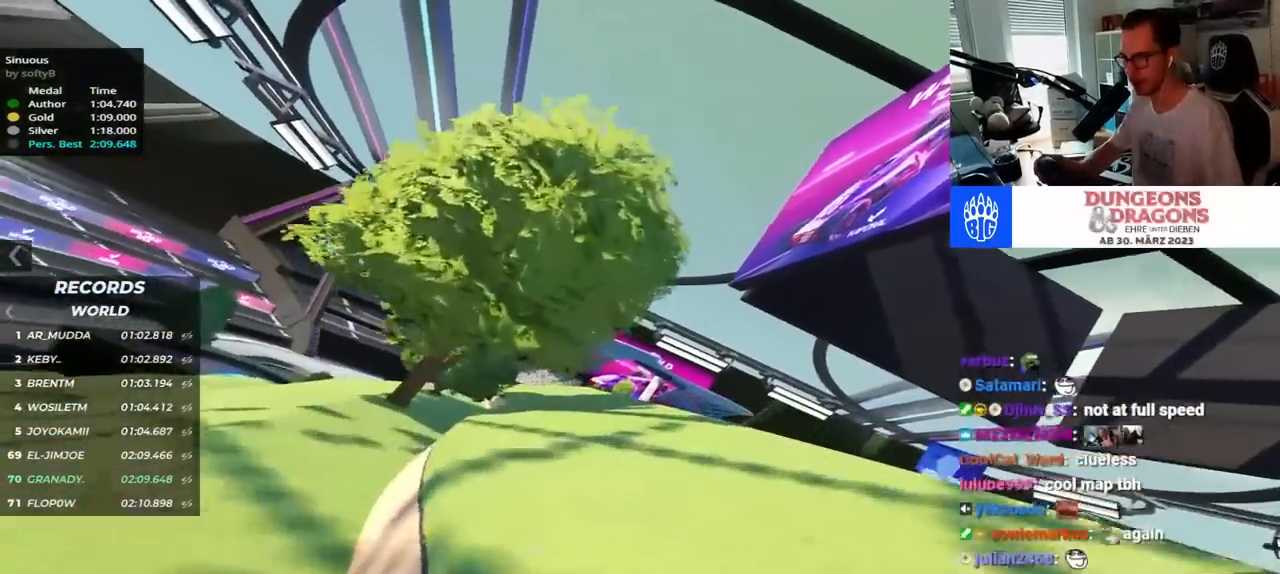
{"keys": ["left", "up"], "events": []}
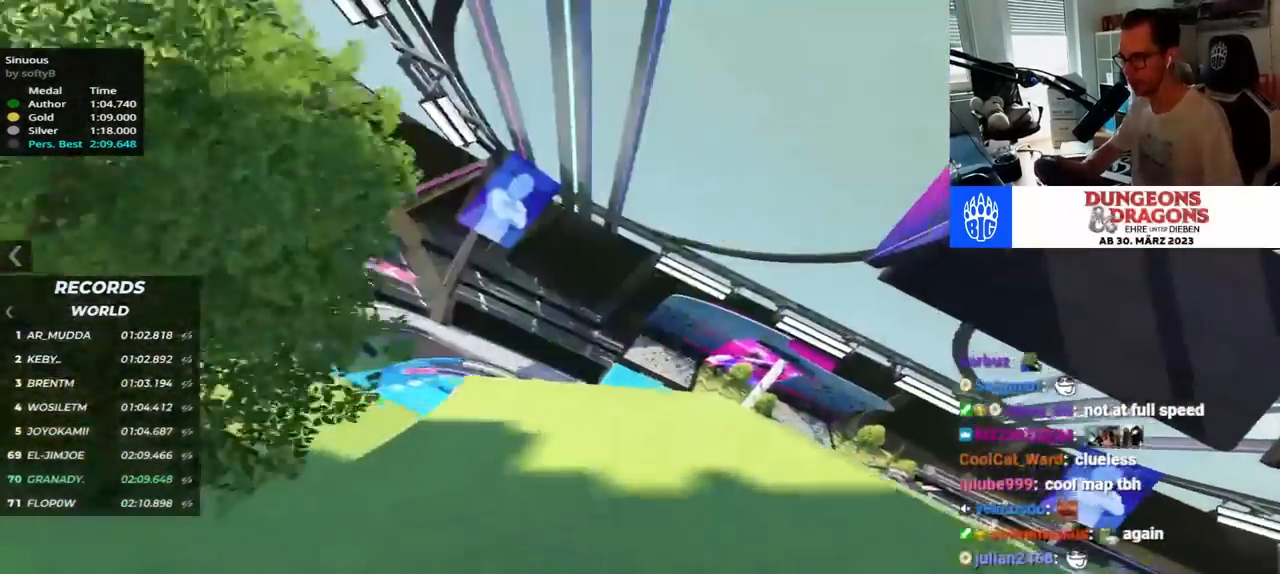
{"keys": ["up"], "events": [[134, "left", "up"]]}
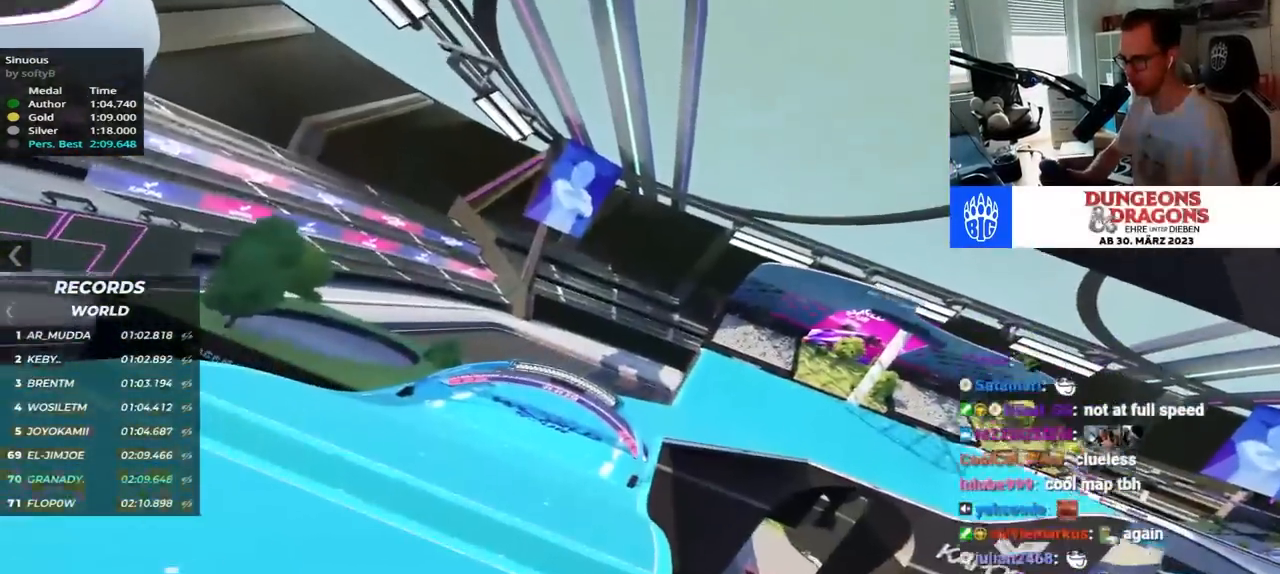
{"keys": ["down", "up"], "events": [[500, "down", "down"]]}
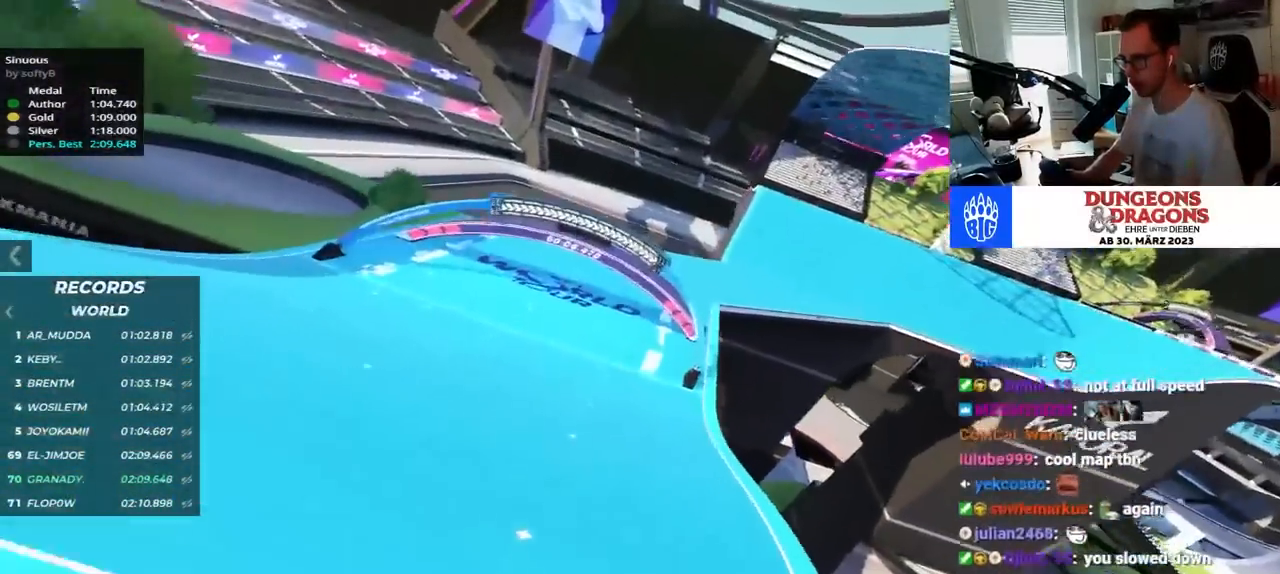
{"keys": ["right", "up"], "events": [[84, "down", "up"], [434, "right", "down"]]}
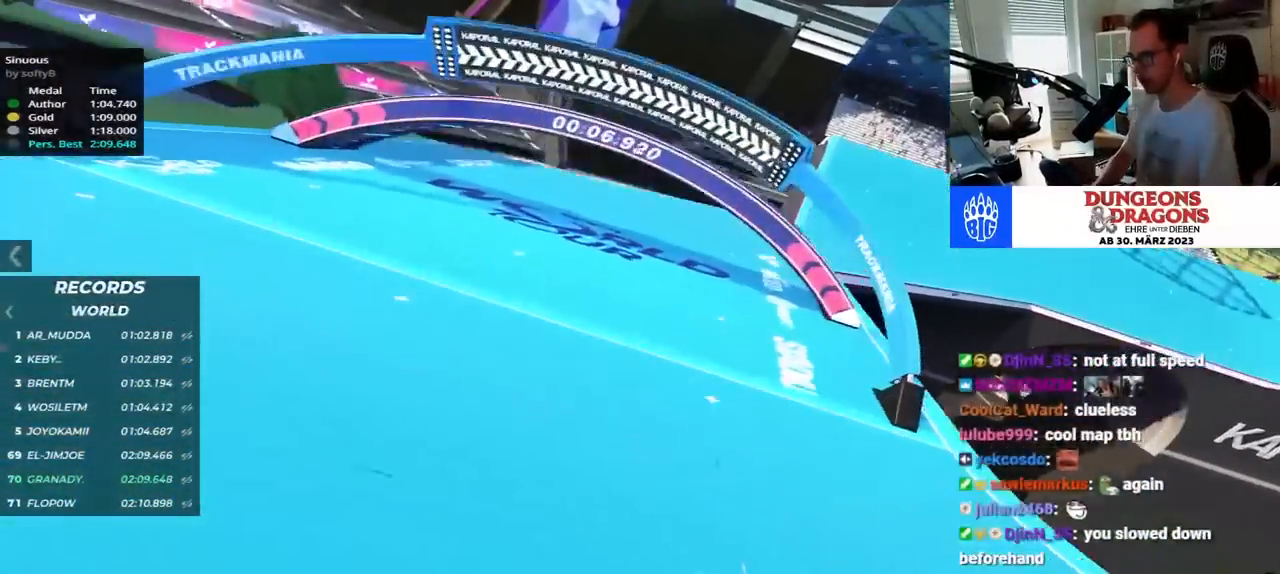
{"keys": ["right", "up"], "events": []}
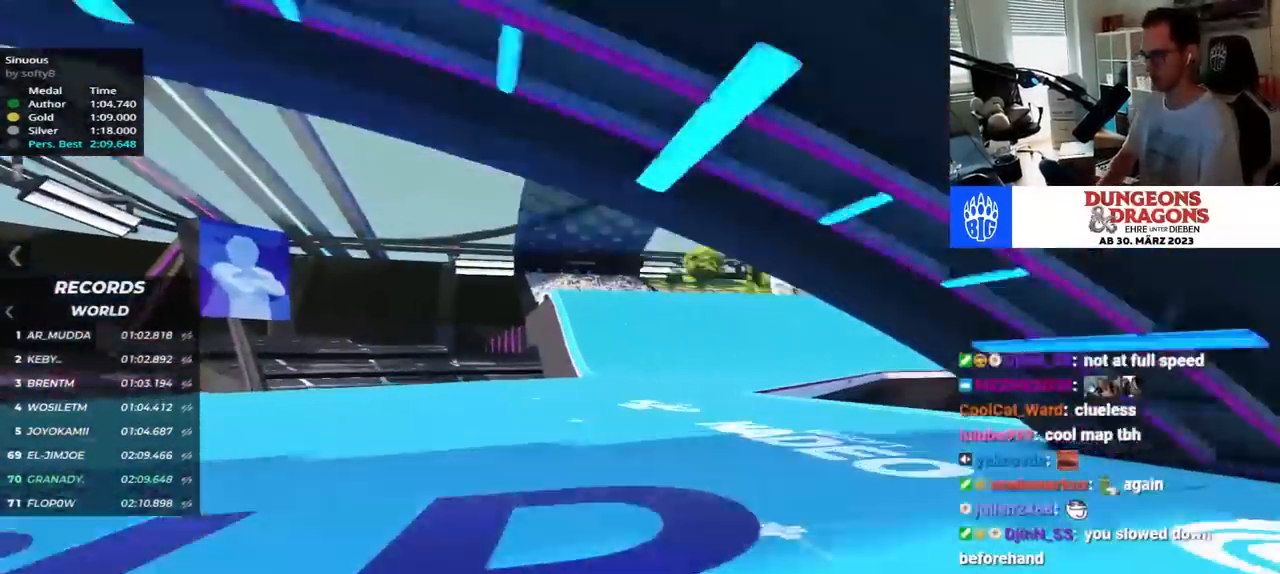
{"keys": ["right", "up"], "events": []}
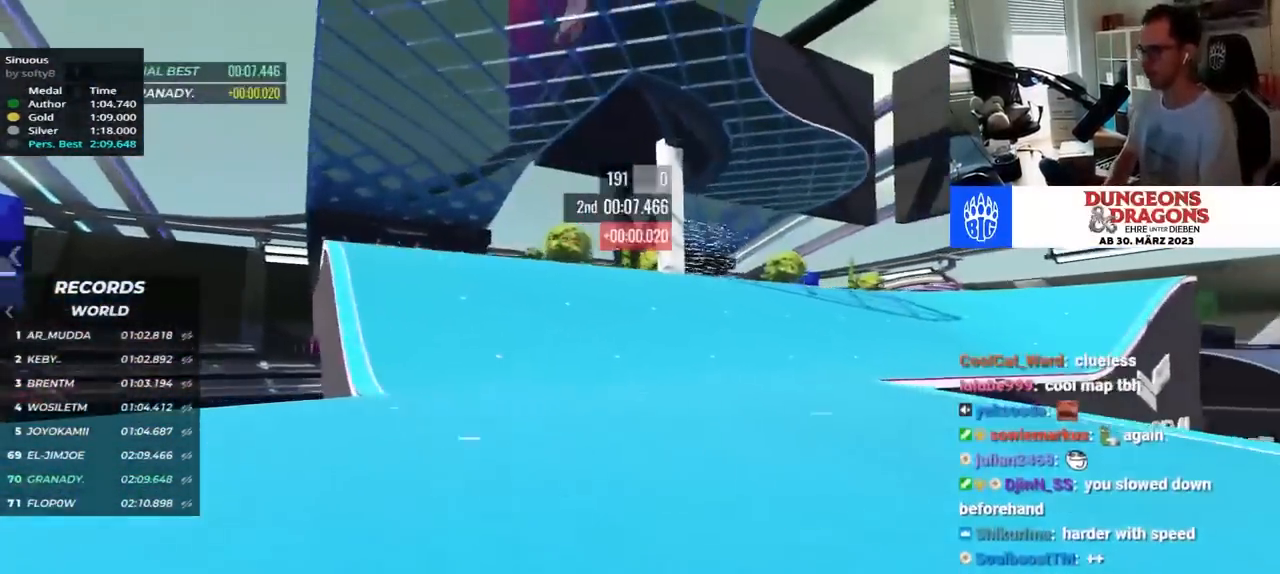
{"keys": ["up"], "events": [[300, "right", "up"]]}
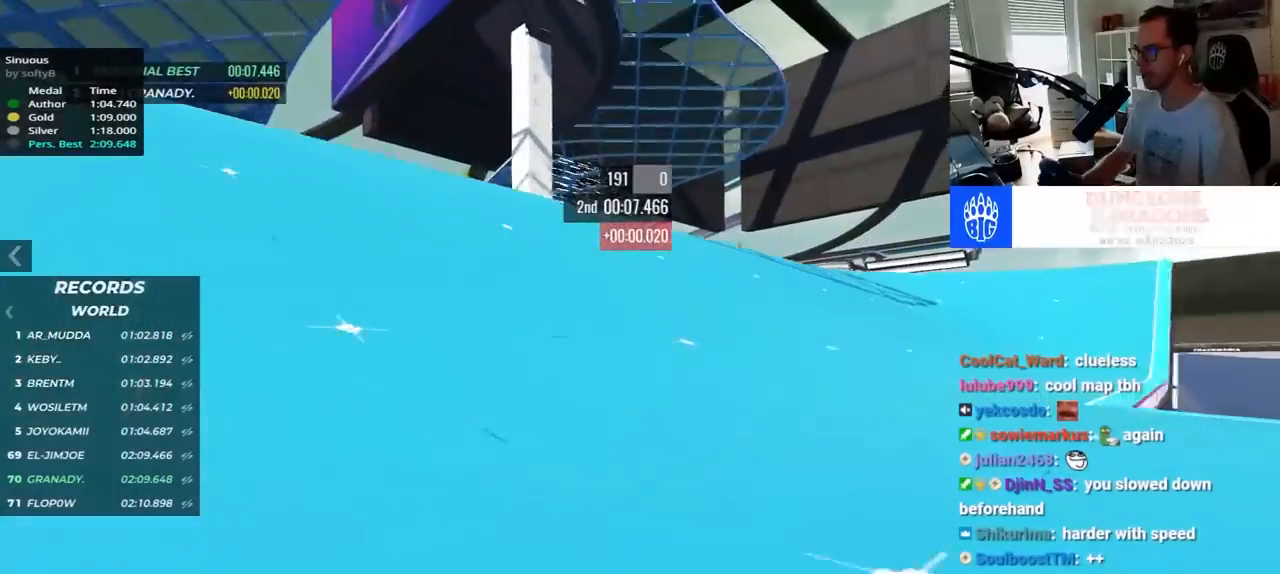
{"keys": ["up"], "events": [[100, "right", "down"], [500, "right", "up"]]}
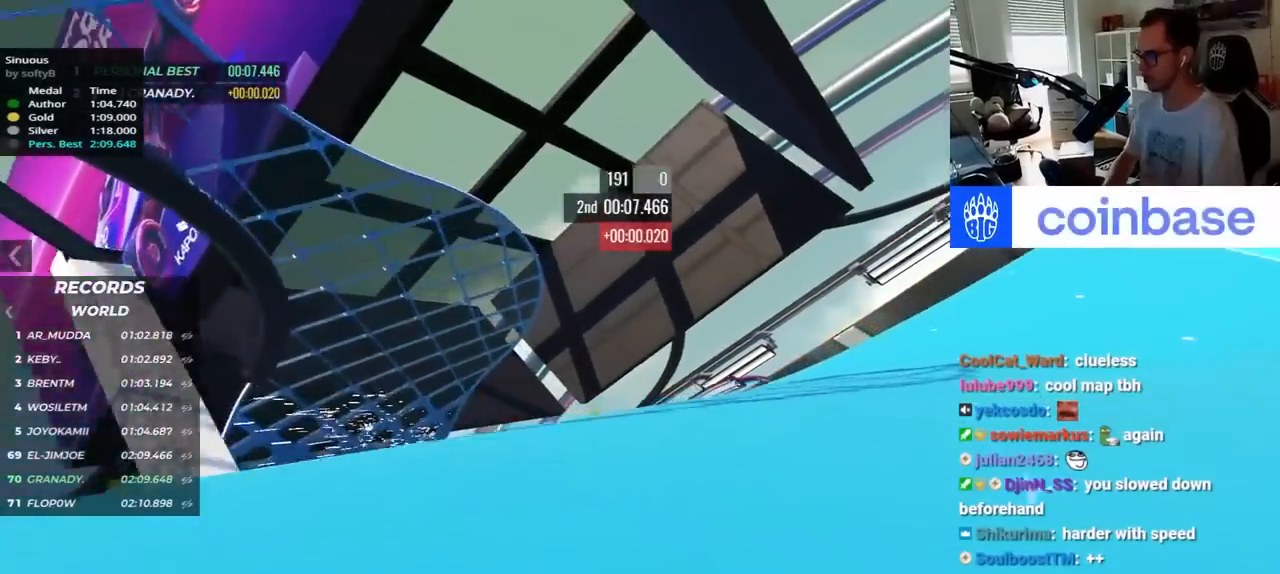
{"keys": ["up"], "events": []}
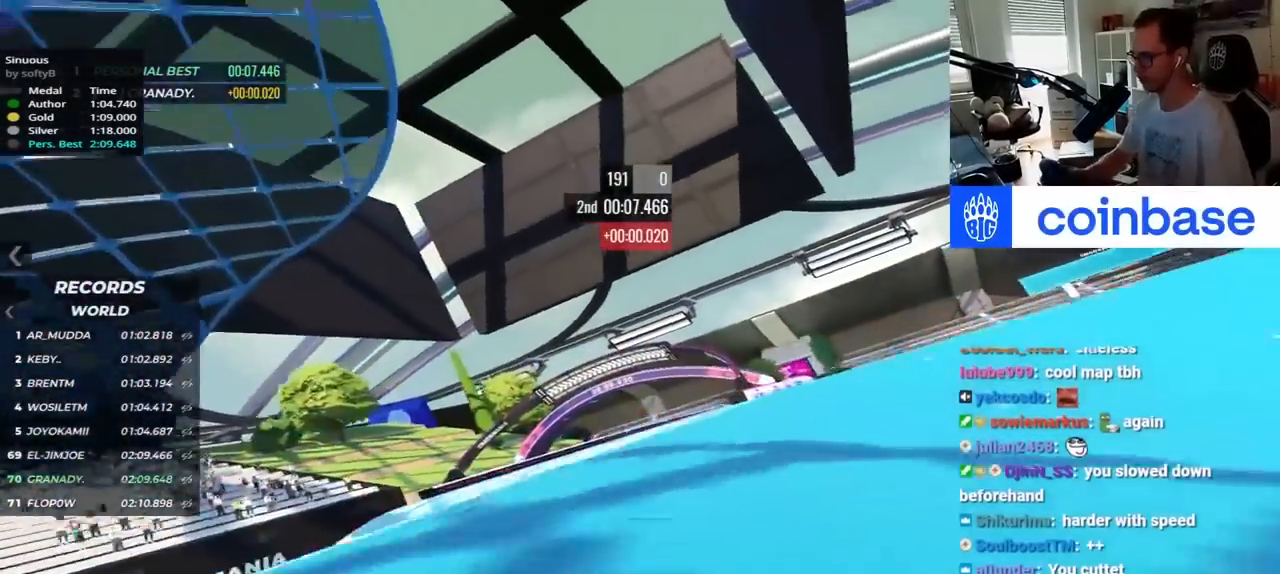
{"keys": ["up"], "events": []}
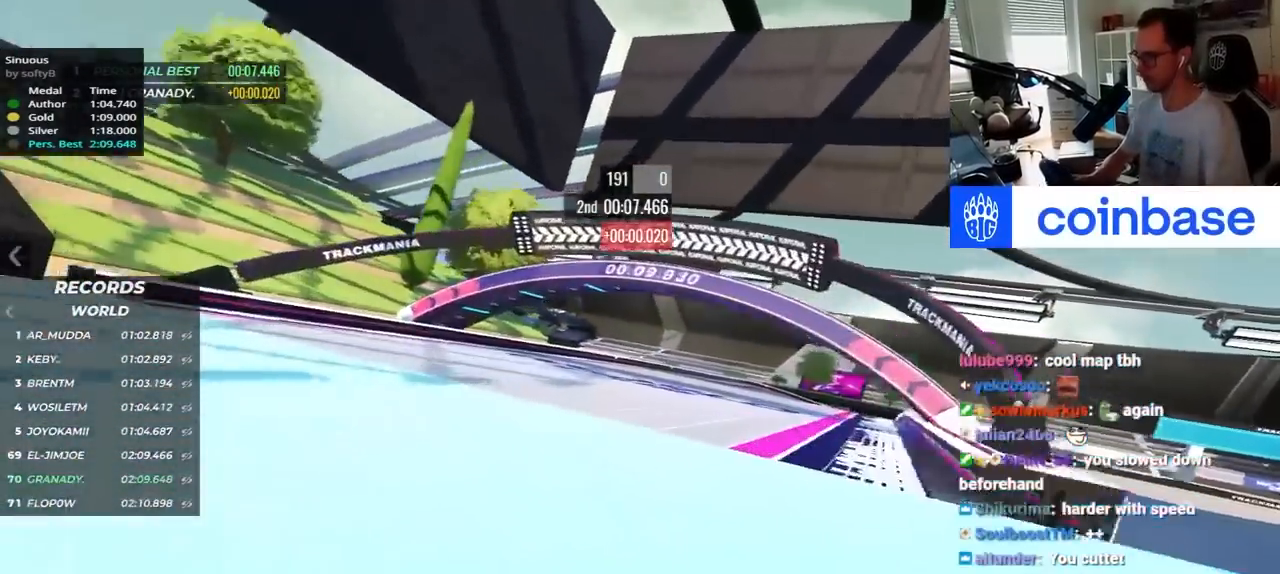
{"keys": ["right", "up"], "events": [[67, "right", "down"]]}
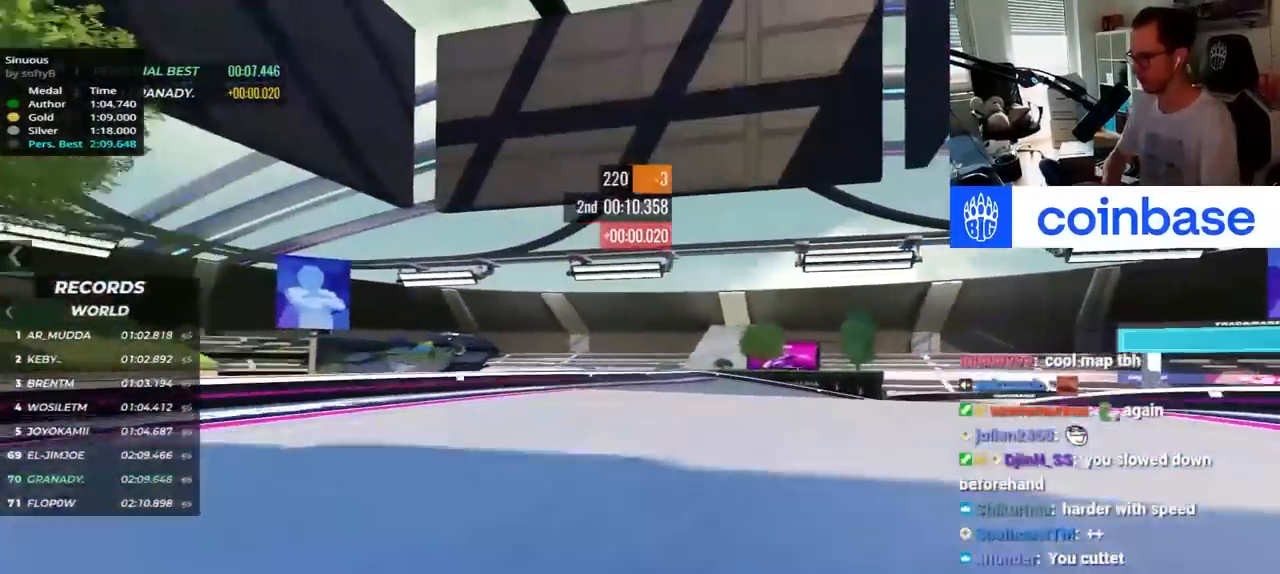
{"keys": ["right", "up"], "events": []}
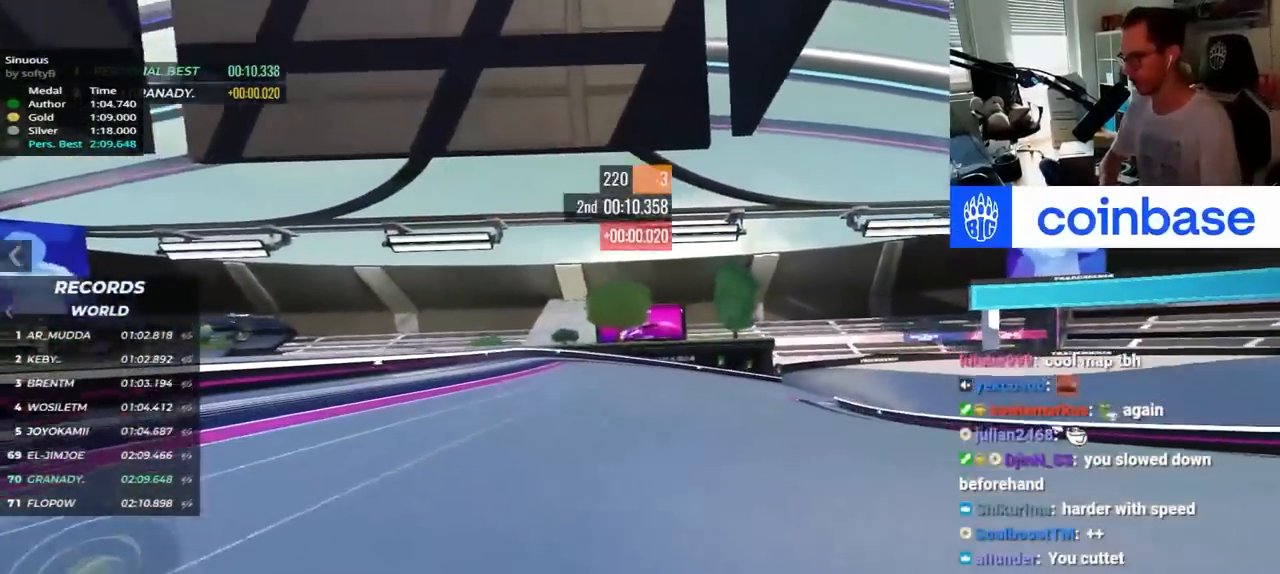
{"keys": ["right", "up"], "events": []}
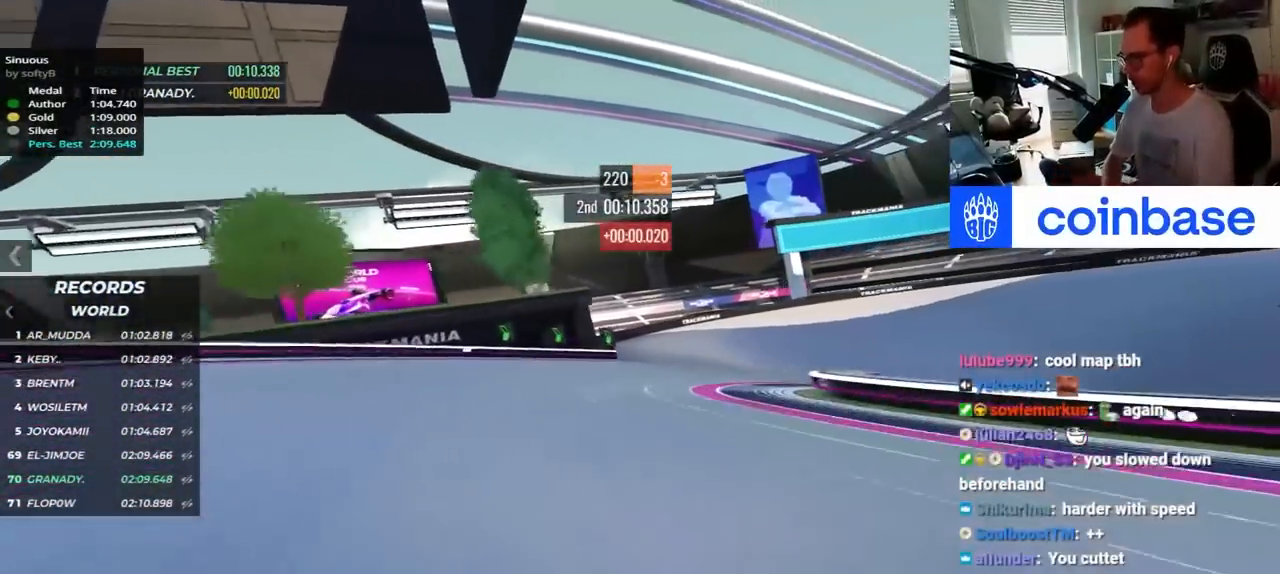
{"keys": ["right", "up"], "events": []}
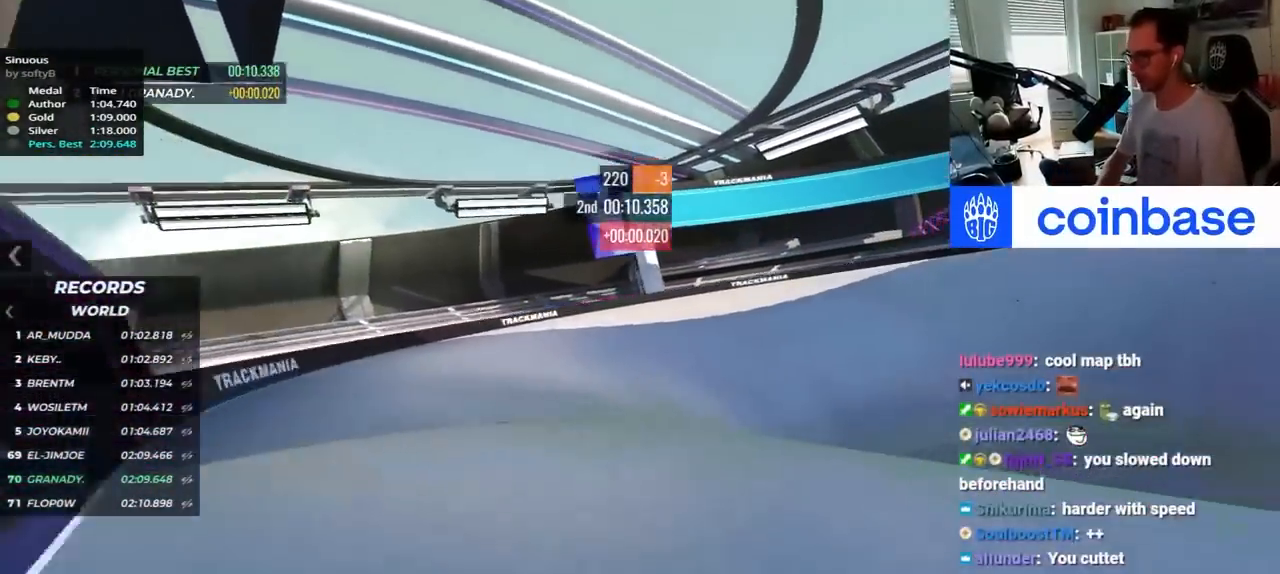
{"keys": ["right", "up"], "events": [[67, "down", "down"], [117, "down", "up"]]}
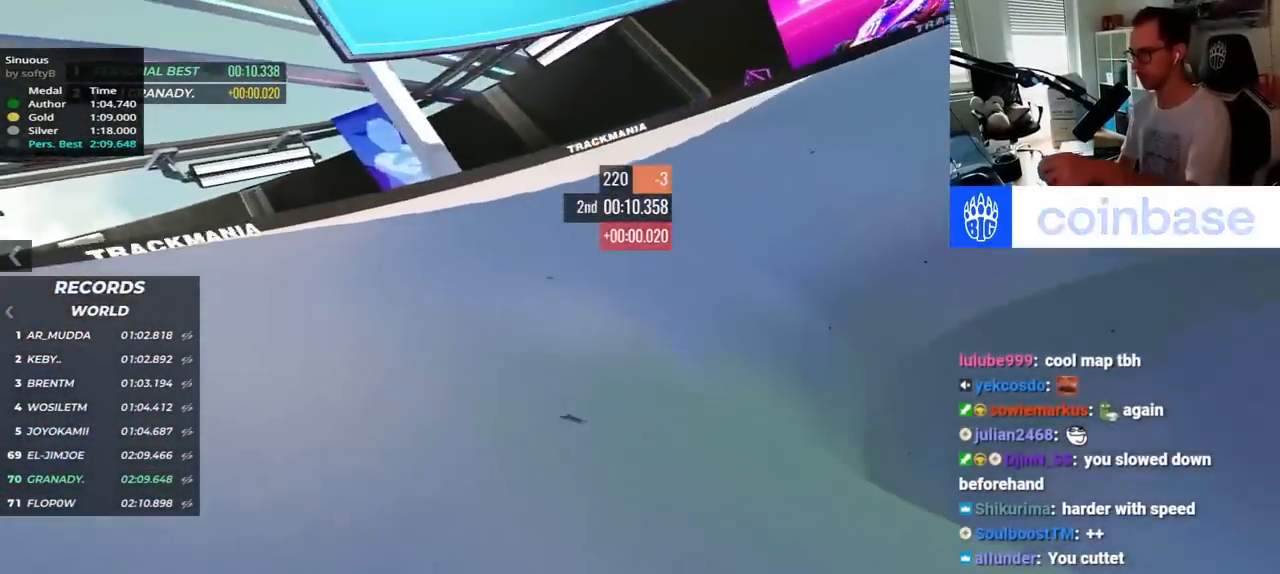
{"keys": ["right", "up"], "events": []}
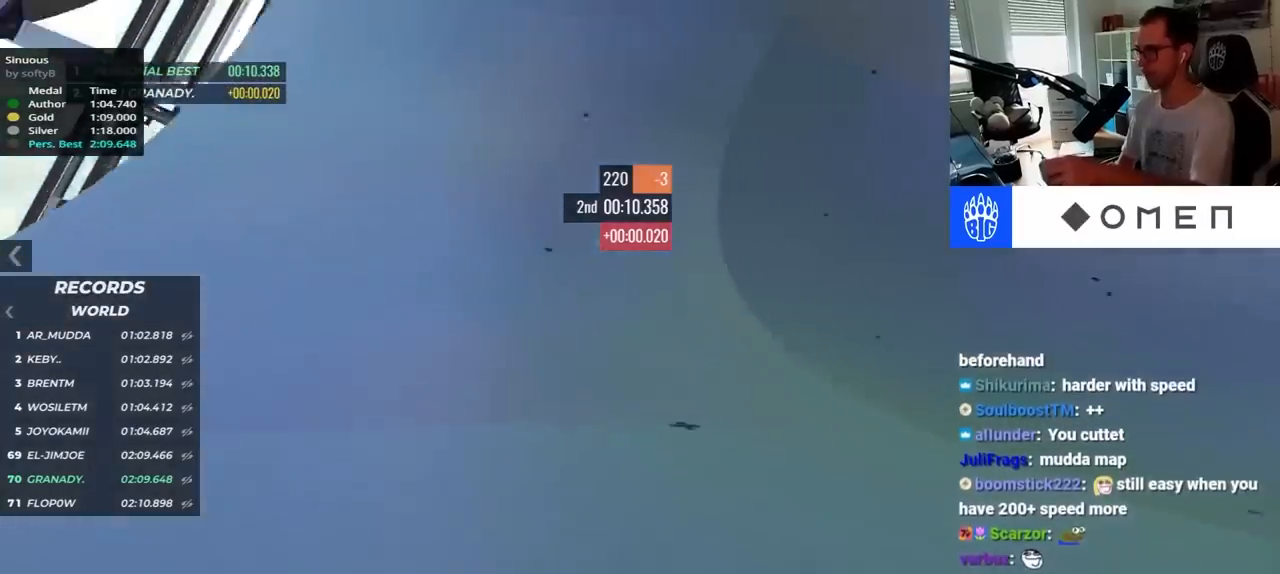
{"keys": ["right", "up"], "events": []}